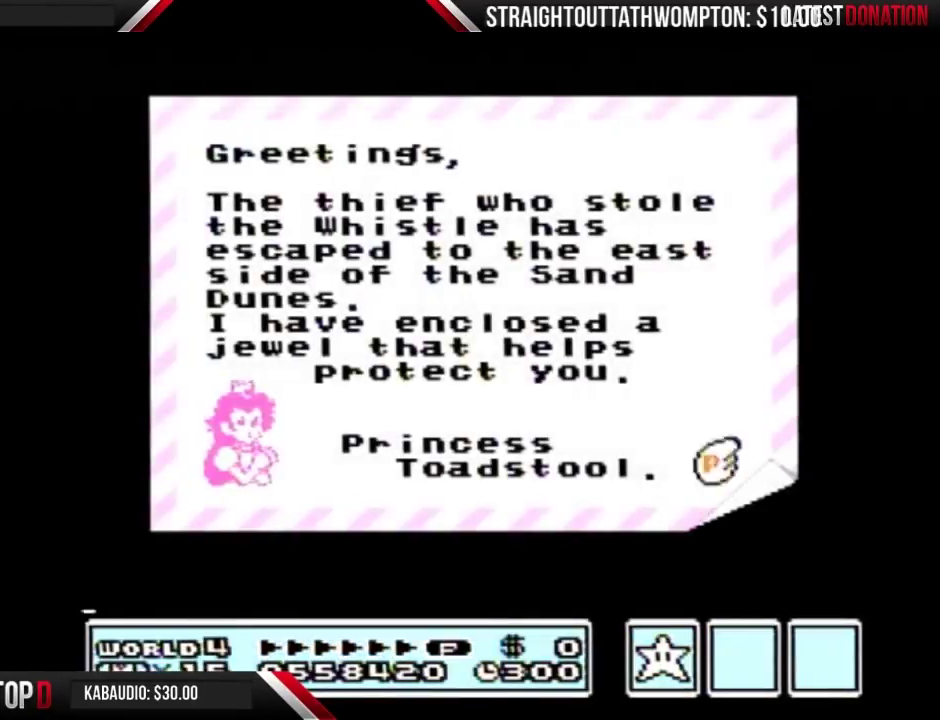
Gameplay with a controller (Nintendo layout); each line is a JSON object with the inputs held at the frame after it. "events" lists button and stick changes between this image and that frame as [ms after this image, input, new state], when the widget could be followed in between. Not read: L3 R3.
{"buttons": [], "events": []}
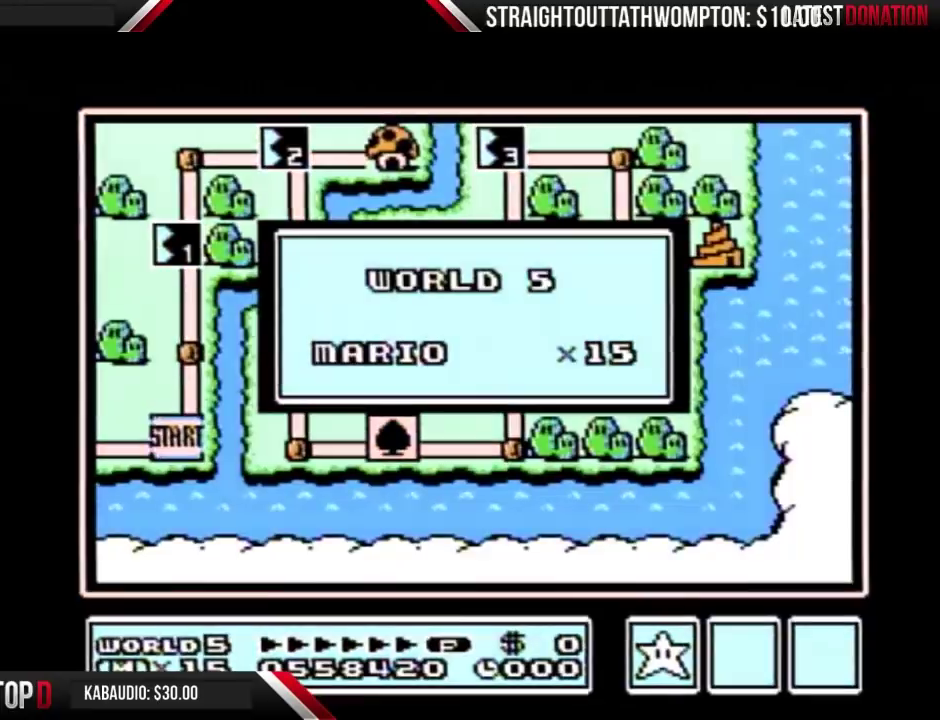
{"buttons": ["A"], "events": [[100, "A", "down"], [167, "A", "up"], [267, "A", "down"], [367, "A", "up"], [433, "A", "down"]]}
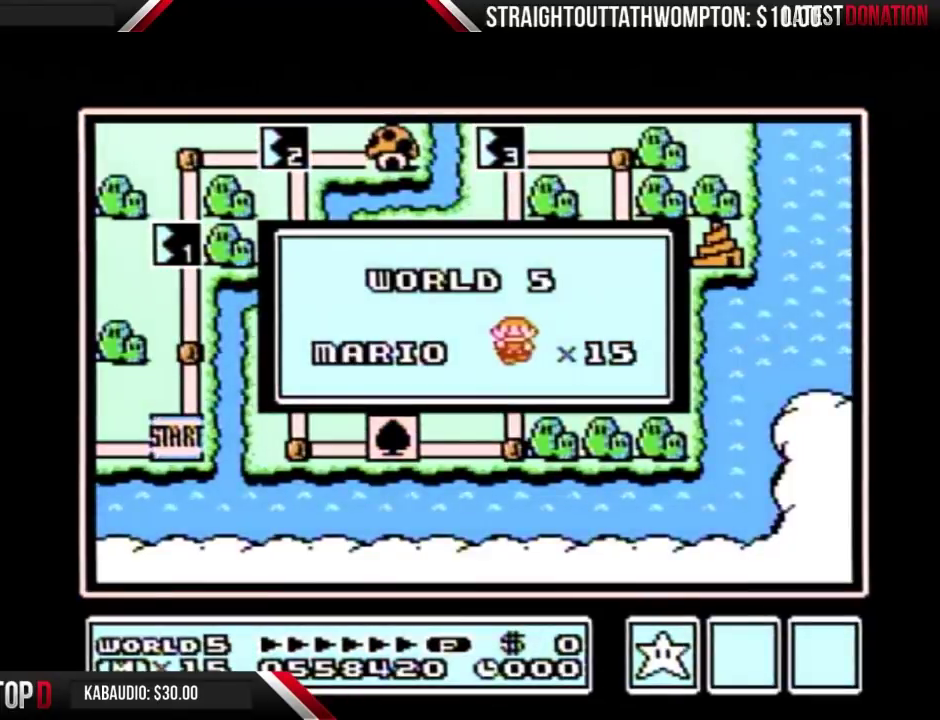
{"buttons": [], "events": [[33, "A", "up"], [100, "A", "down"], [233, "A", "up"]]}
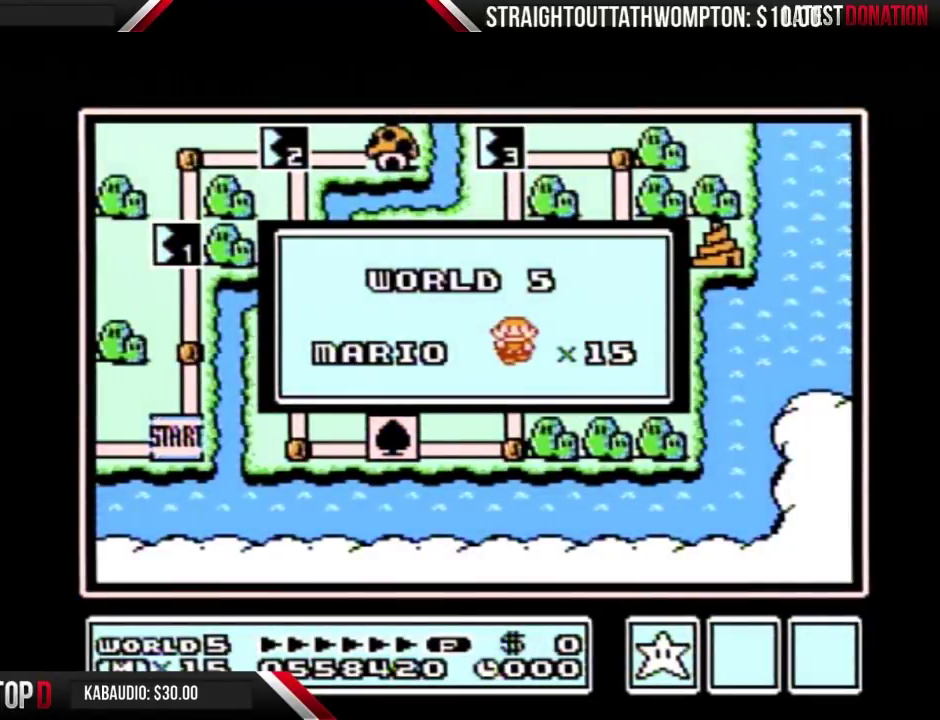
{"buttons": [], "events": []}
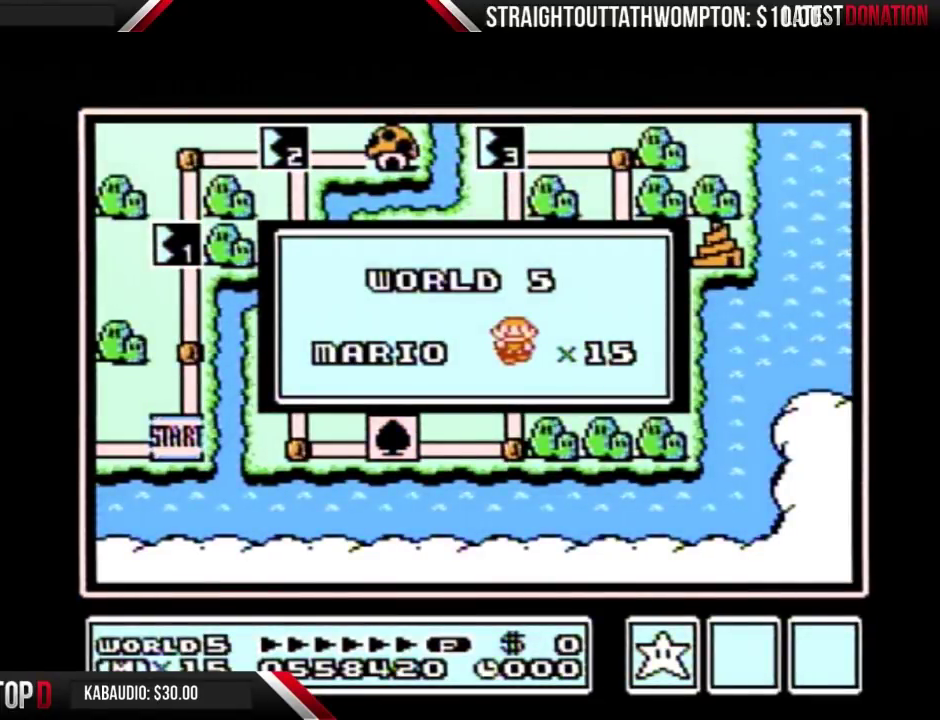
{"buttons": [], "events": []}
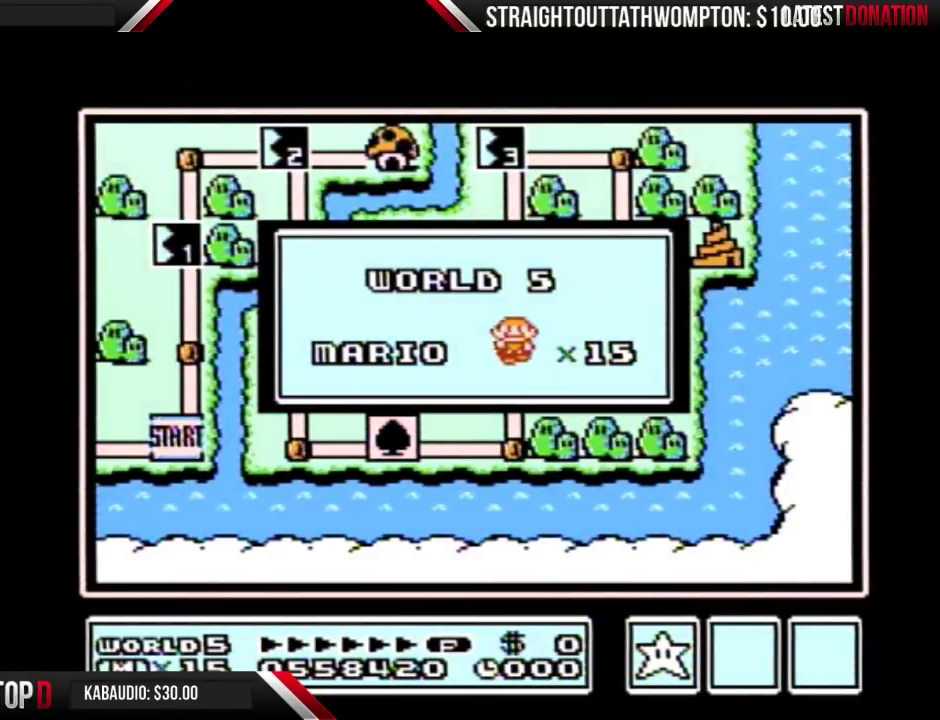
{"buttons": [], "events": []}
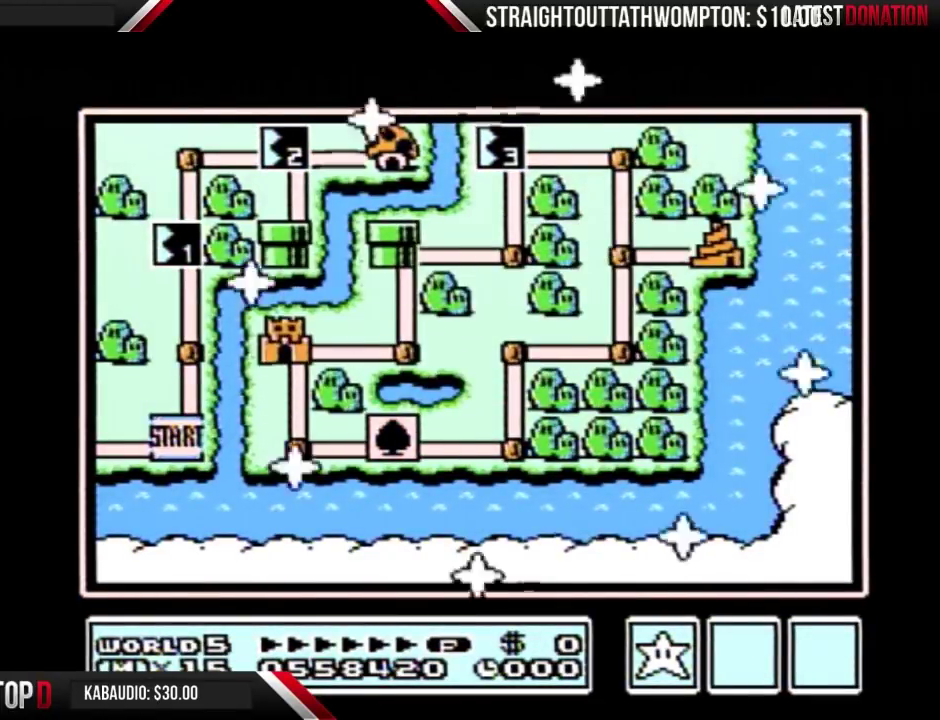
{"buttons": ["DPAD_UP"], "events": [[467, "DPAD_UP", "down"]]}
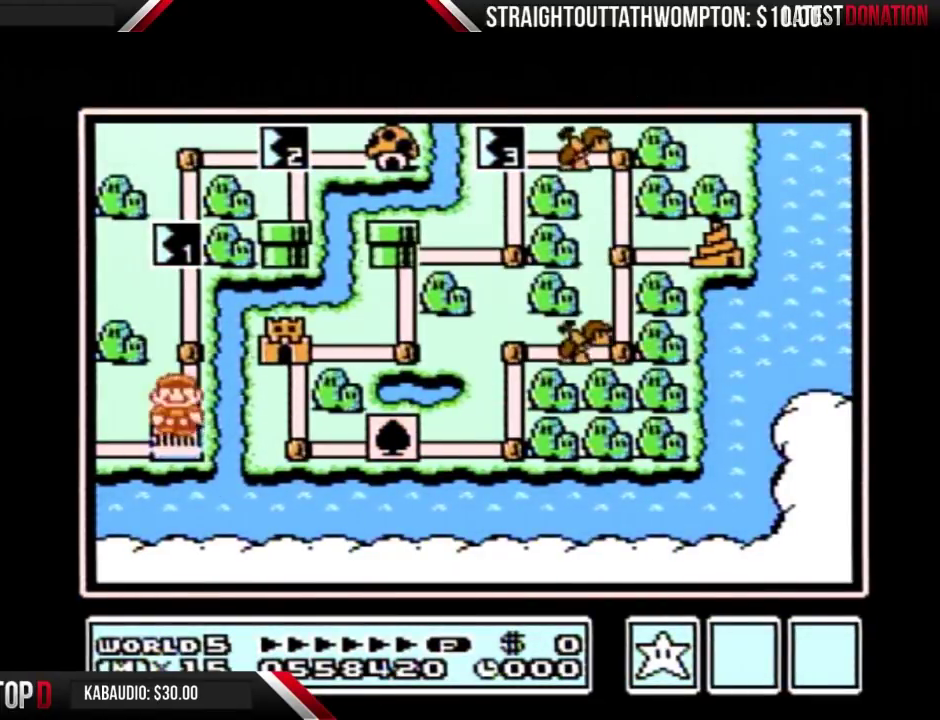
{"buttons": ["DPAD_UP"], "events": []}
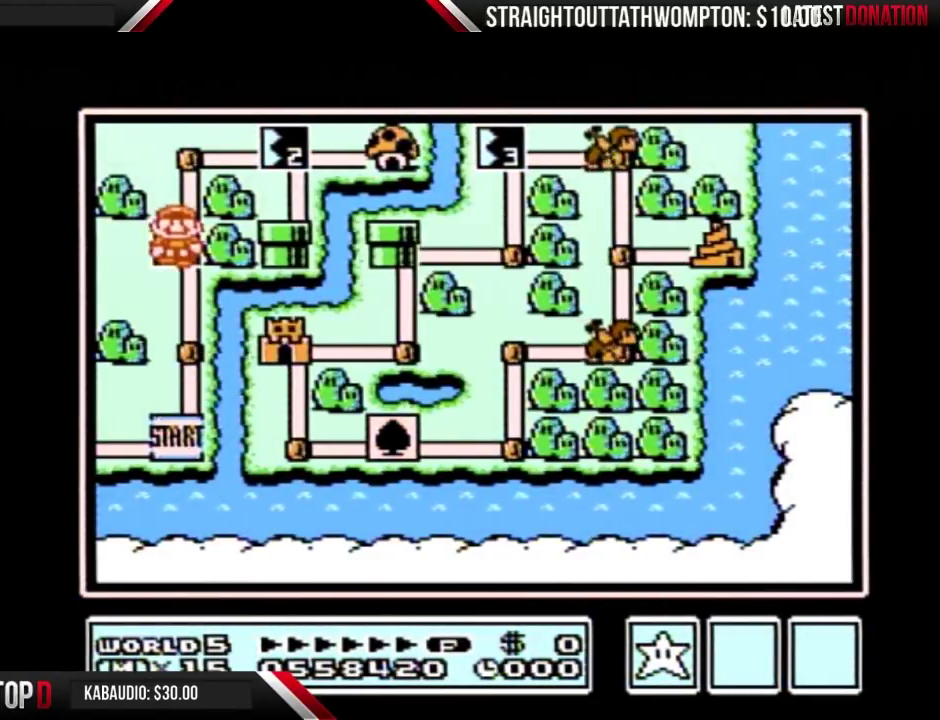
{"buttons": ["DPAD_UP"], "events": []}
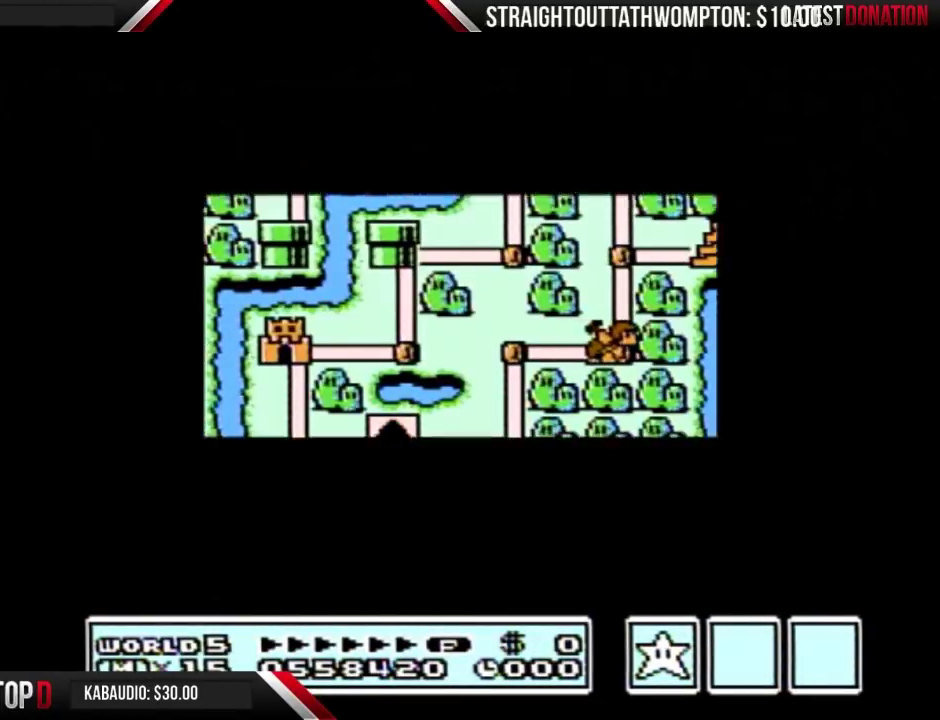
{"buttons": ["DPAD_UP"], "events": []}
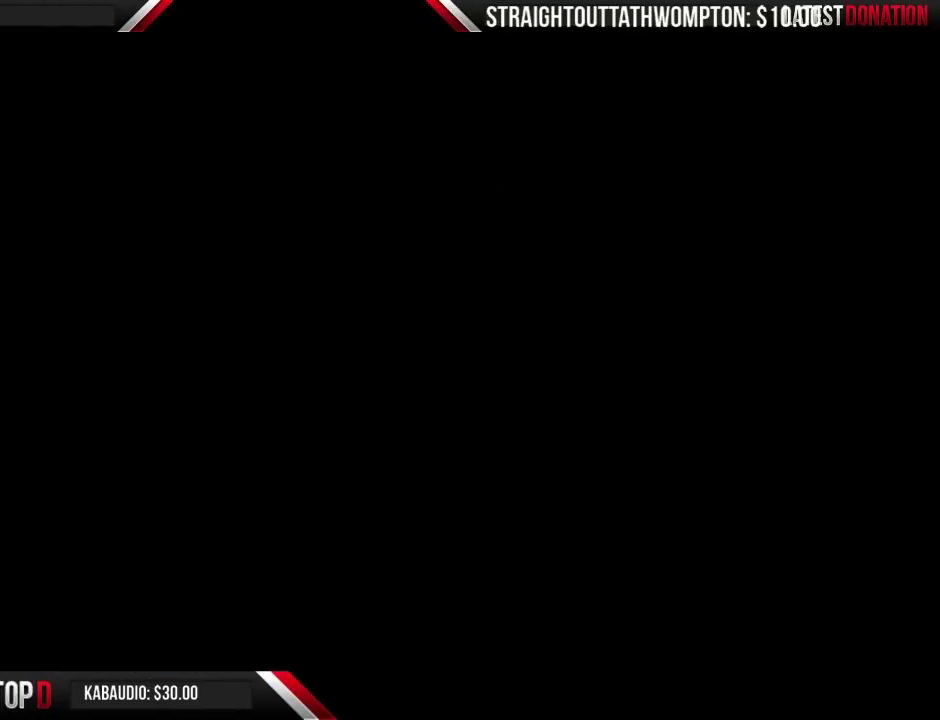
{"buttons": ["B", "DPAD_RIGHT"], "events": [[167, "B", "down"], [167, "DPAD_RIGHT", "down"], [167, "DPAD_UP", "up"]]}
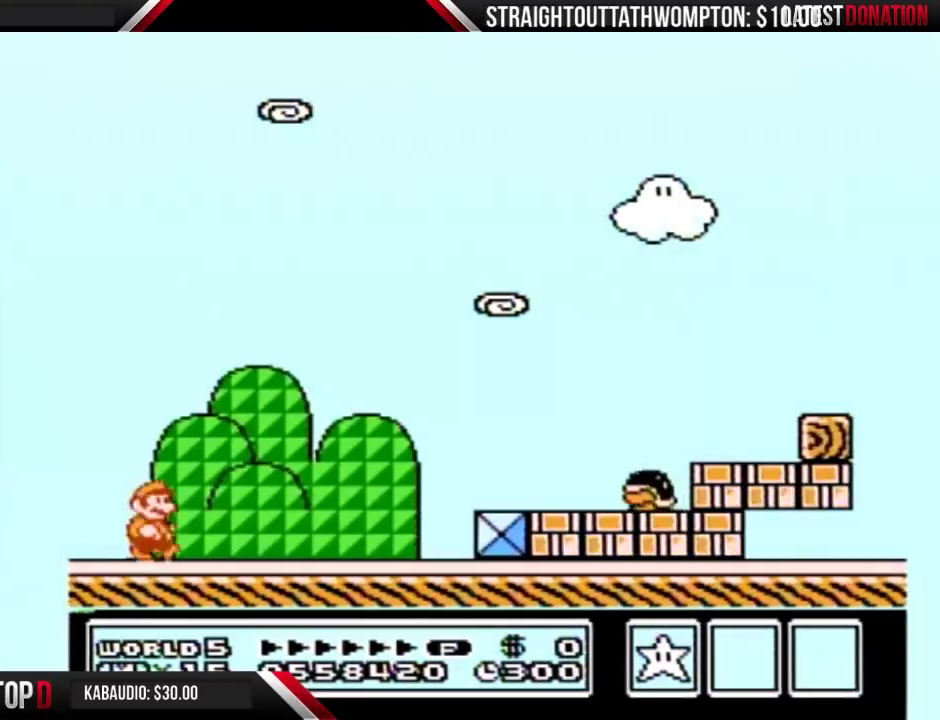
{"buttons": ["B", "DPAD_RIGHT"], "events": []}
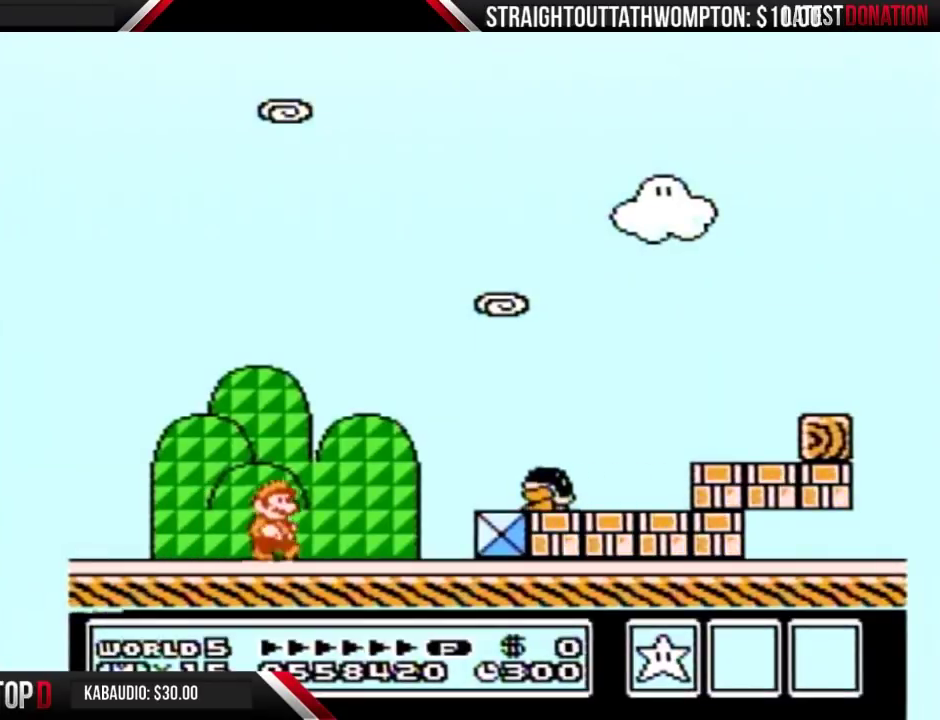
{"buttons": ["B", "DPAD_RIGHT"], "events": [[133, "A", "down"], [233, "A", "up"], [233, "B", "up"], [300, "B", "down"]]}
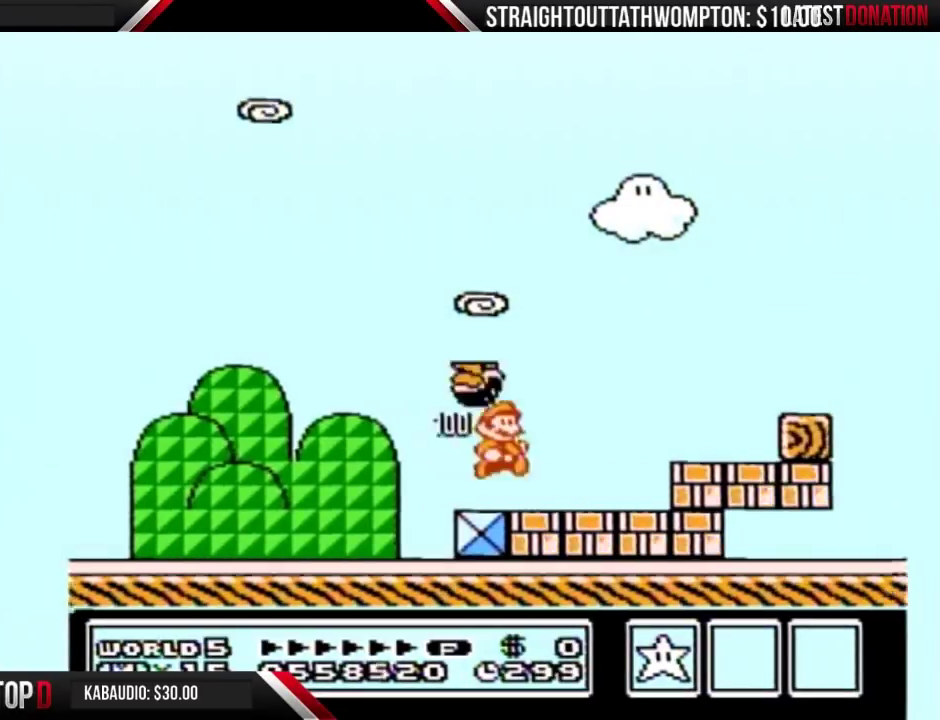
{"buttons": ["B", "DPAD_RIGHT"], "events": [[167, "A", "down"], [300, "A", "up"]]}
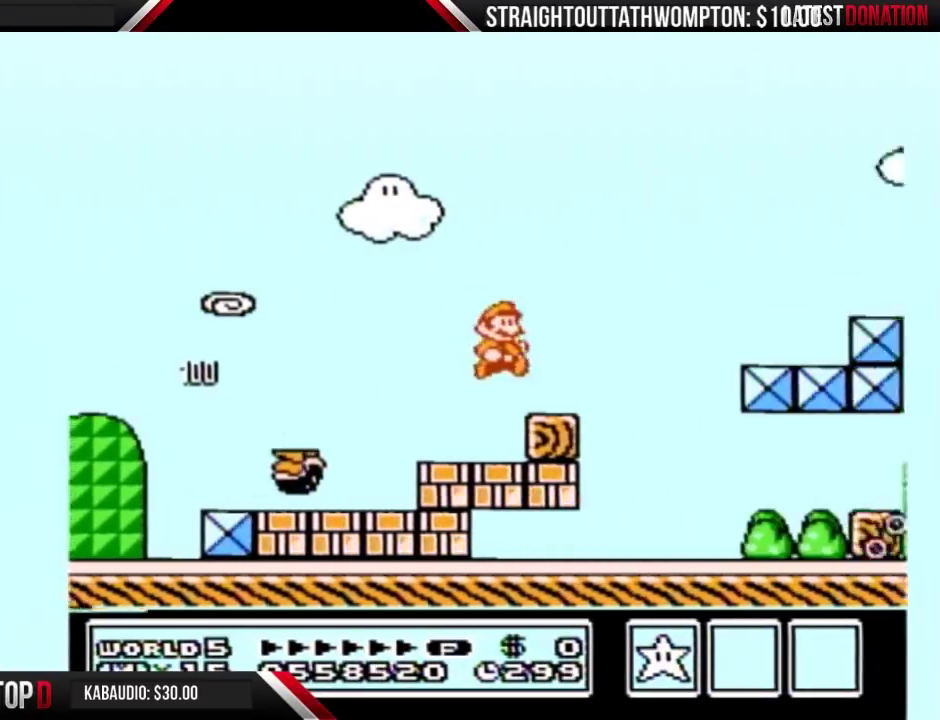
{"buttons": ["A", "B", "DPAD_RIGHT"], "events": [[200, "A", "down"]]}
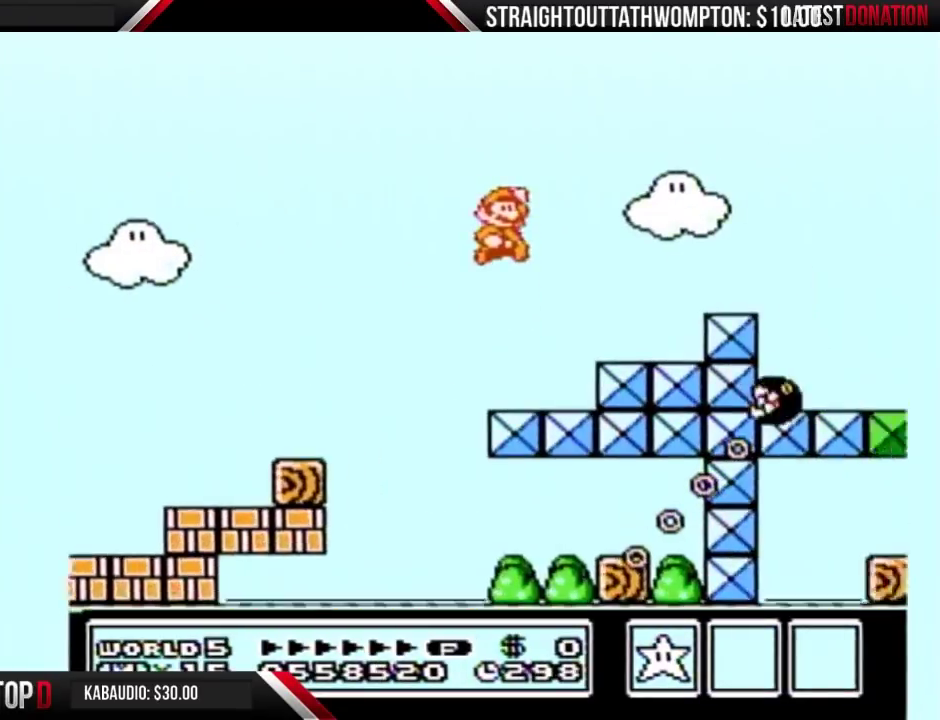
{"buttons": ["B", "DPAD_RIGHT"], "events": [[100, "A", "up"]]}
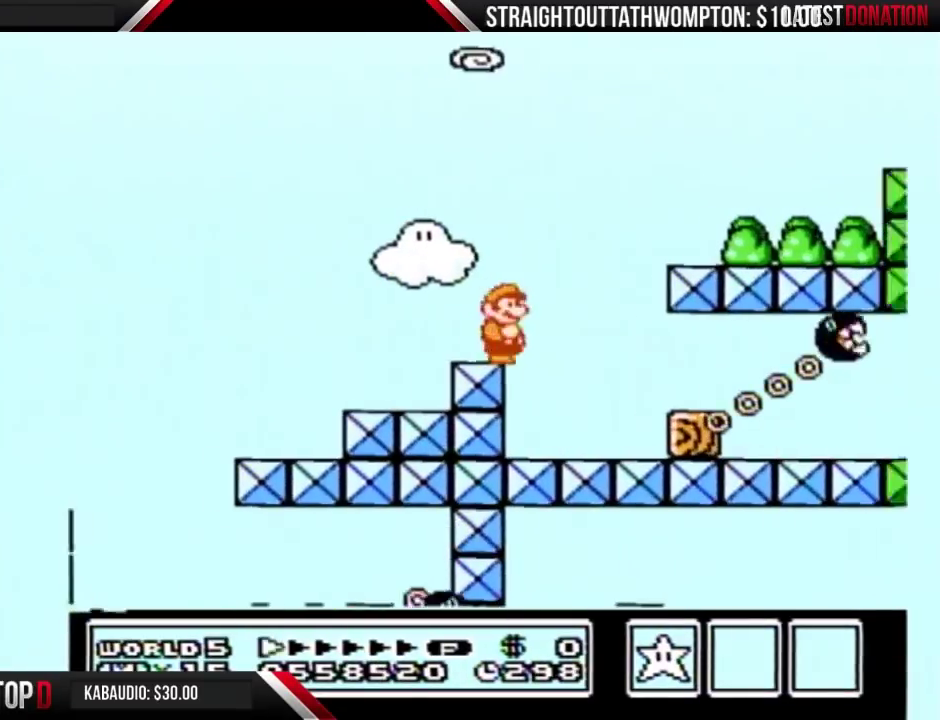
{"buttons": ["A", "B", "DPAD_RIGHT"], "events": [[33, "A", "down"]]}
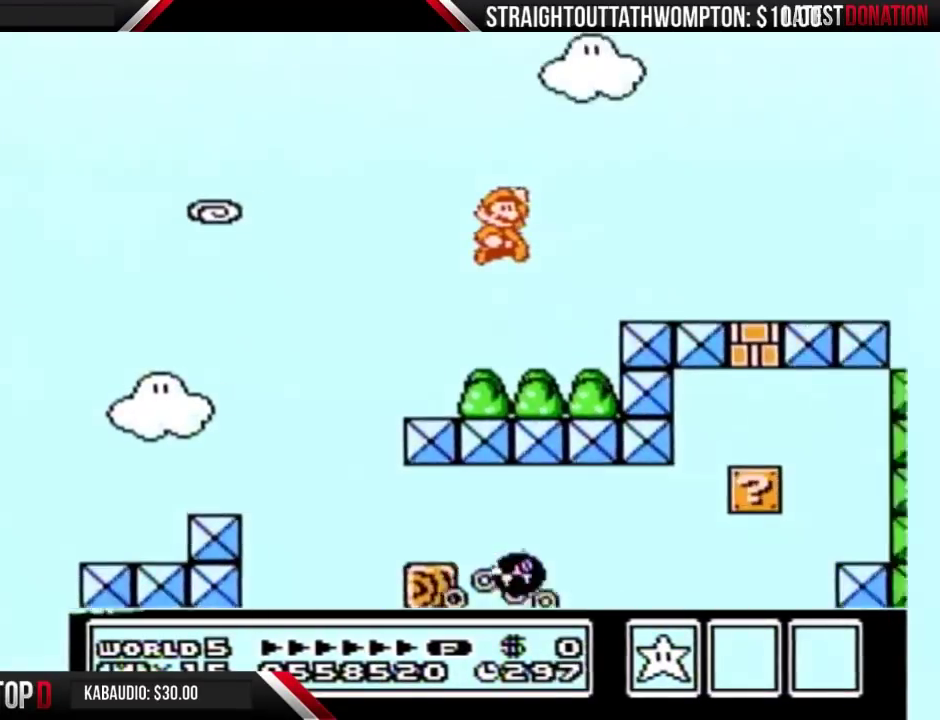
{"buttons": ["B", "DPAD_RIGHT"], "events": [[133, "A", "up"]]}
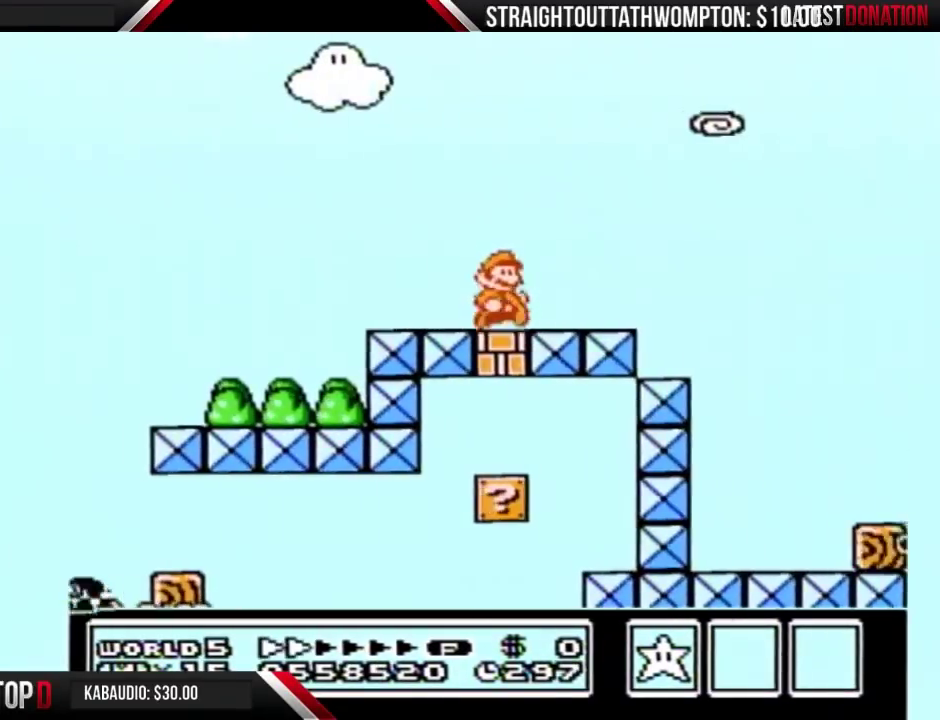
{"buttons": ["A", "B", "DPAD_RIGHT"], "events": [[333, "A", "down"]]}
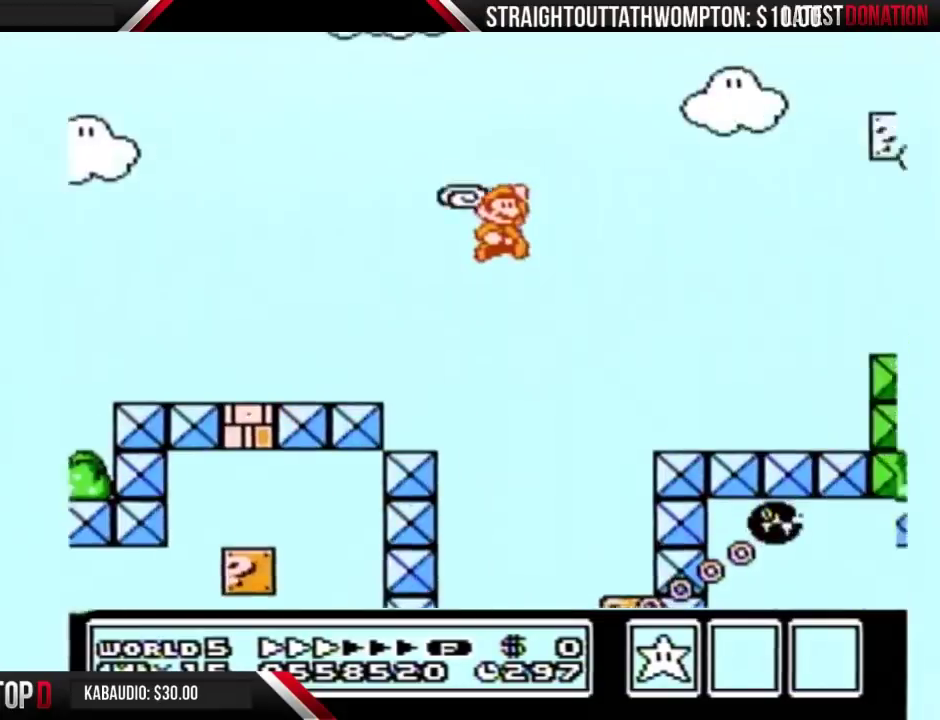
{"buttons": ["B", "DPAD_RIGHT"], "events": [[500, "A", "up"]]}
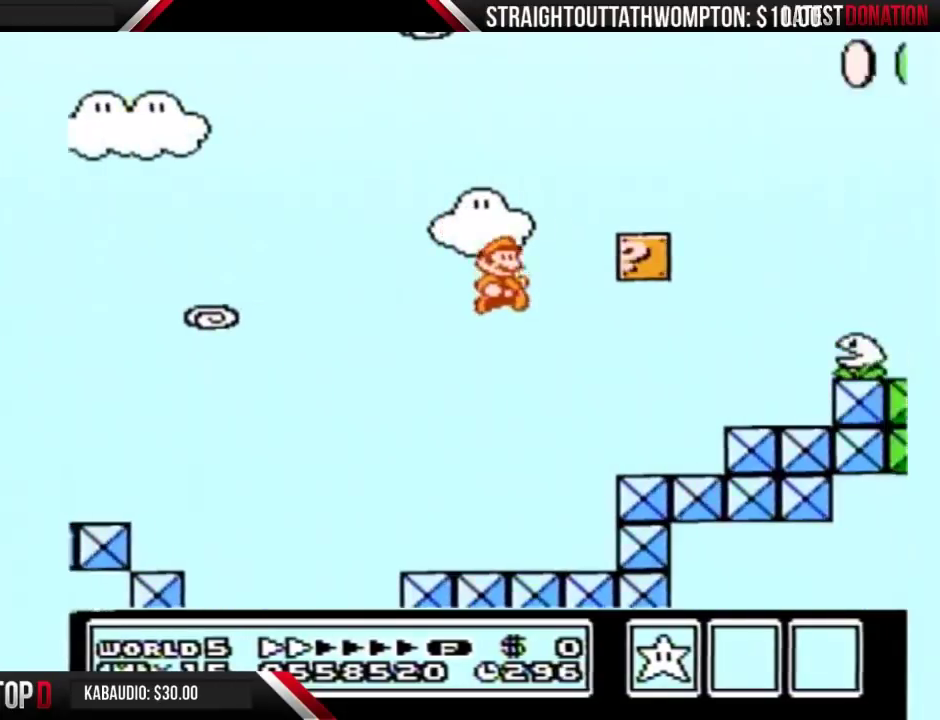
{"buttons": ["A", "B", "DPAD_RIGHT"], "events": [[333, "A", "down"]]}
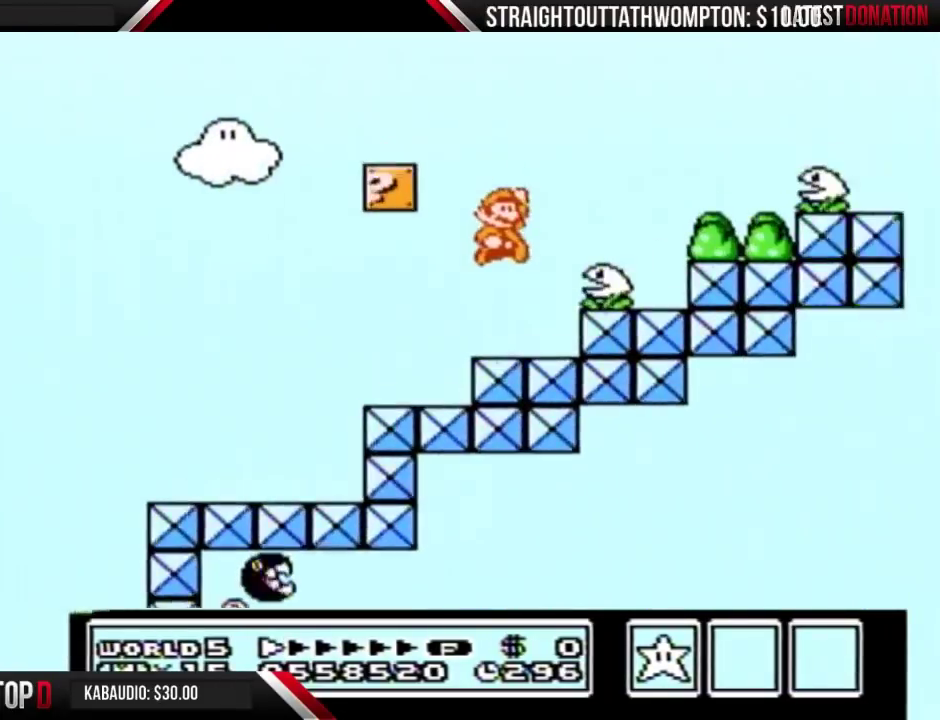
{"buttons": ["B", "DPAD_RIGHT"], "events": [[167, "A", "up"], [267, "DPAD_RIGHT", "up"], [300, "DPAD_LEFT", "down"], [500, "DPAD_LEFT", "up"], [500, "DPAD_RIGHT", "down"]]}
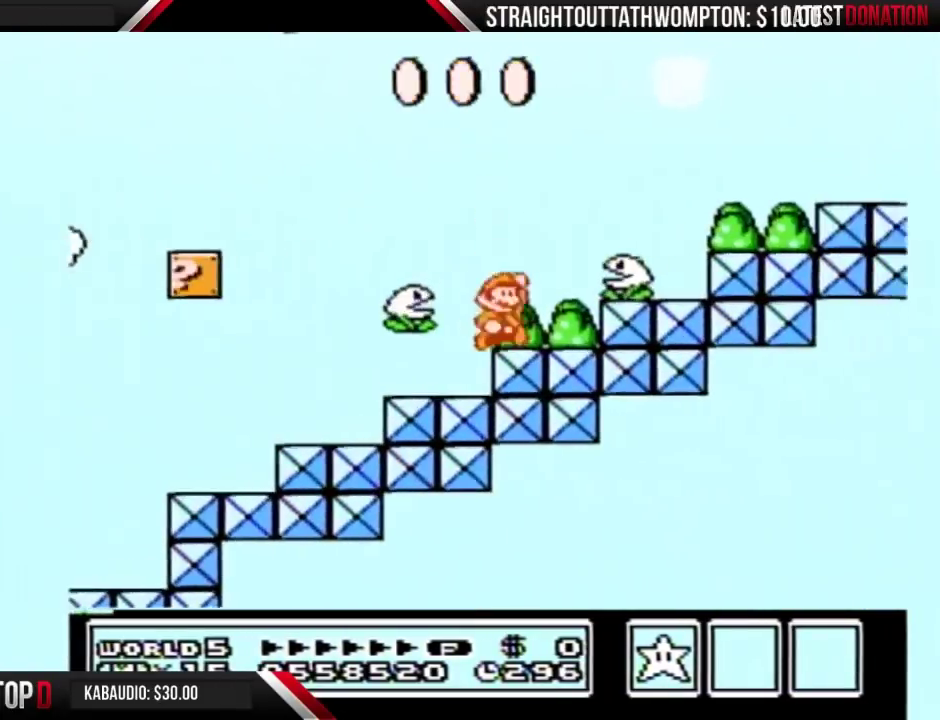
{"buttons": ["B", "DPAD_LEFT"], "events": [[33, "A", "down"], [400, "A", "up"], [500, "DPAD_LEFT", "down"], [500, "DPAD_RIGHT", "up"]]}
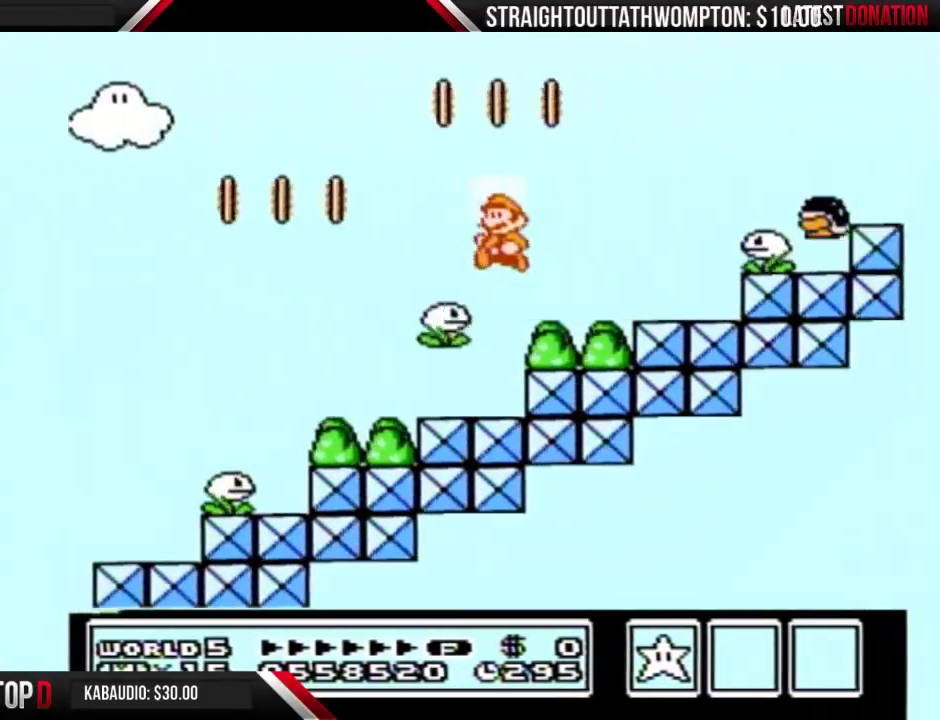
{"buttons": ["B"], "events": [[267, "A", "down"], [267, "DPAD_LEFT", "up"], [267, "DPAD_RIGHT", "down"], [433, "A", "up"], [467, "DPAD_RIGHT", "up"]]}
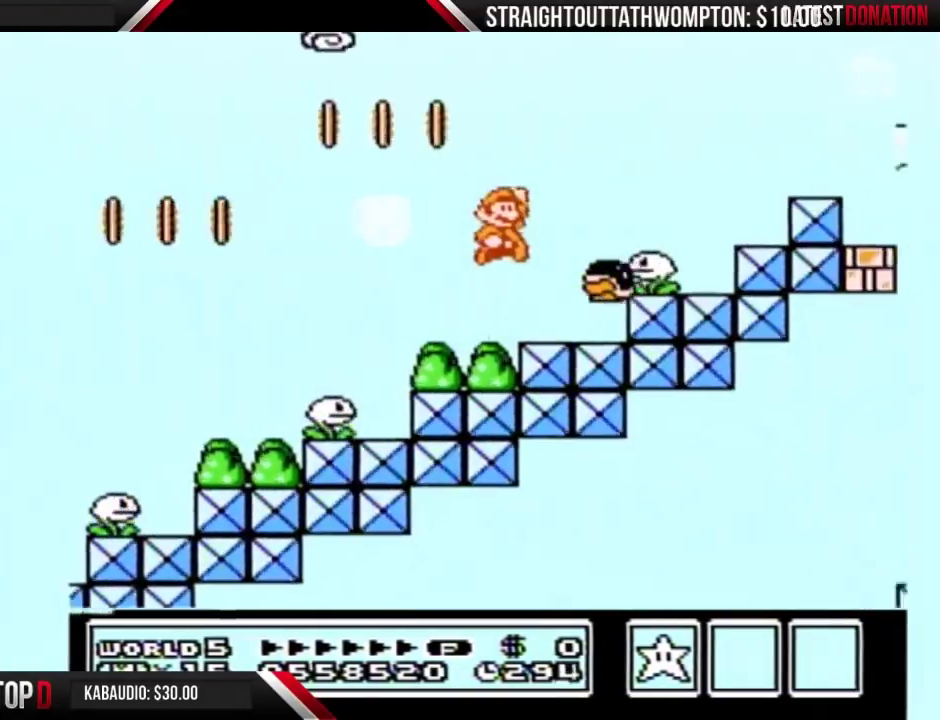
{"buttons": ["B", "DPAD_RIGHT"], "events": [[67, "DPAD_RIGHT", "down"], [100, "A", "down"], [467, "A", "up"]]}
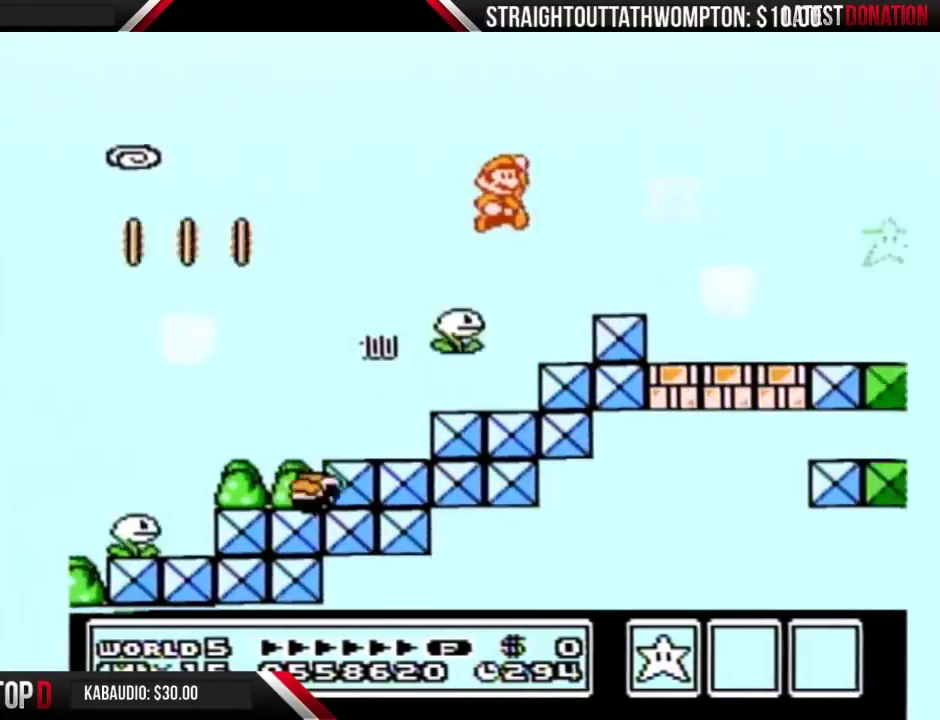
{"buttons": ["B", "DPAD_RIGHT"], "events": []}
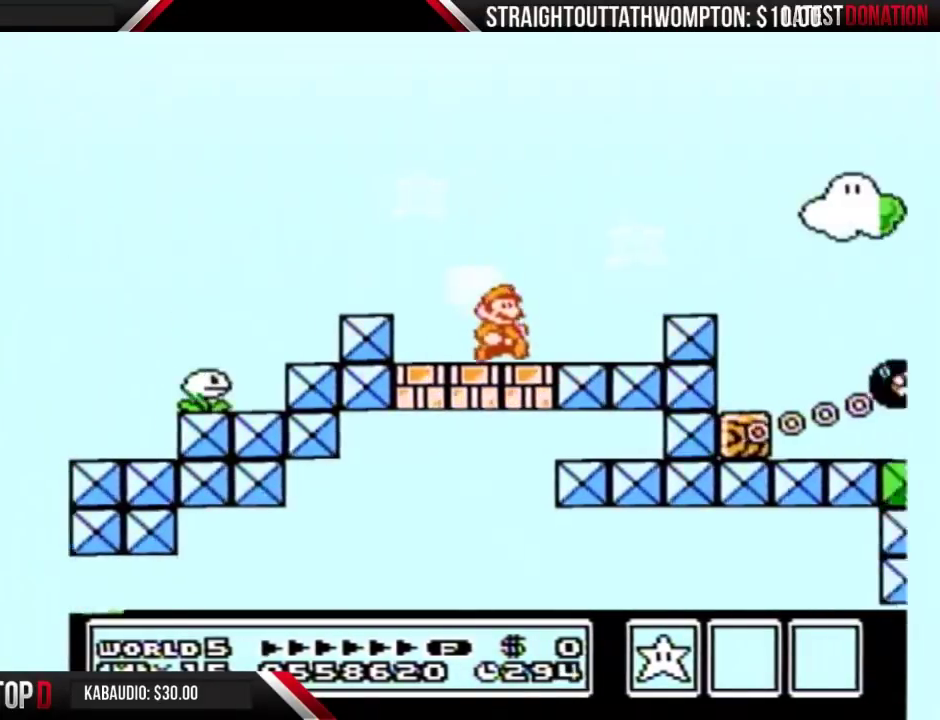
{"buttons": ["A", "B", "DPAD_RIGHT"], "events": [[200, "A", "down"]]}
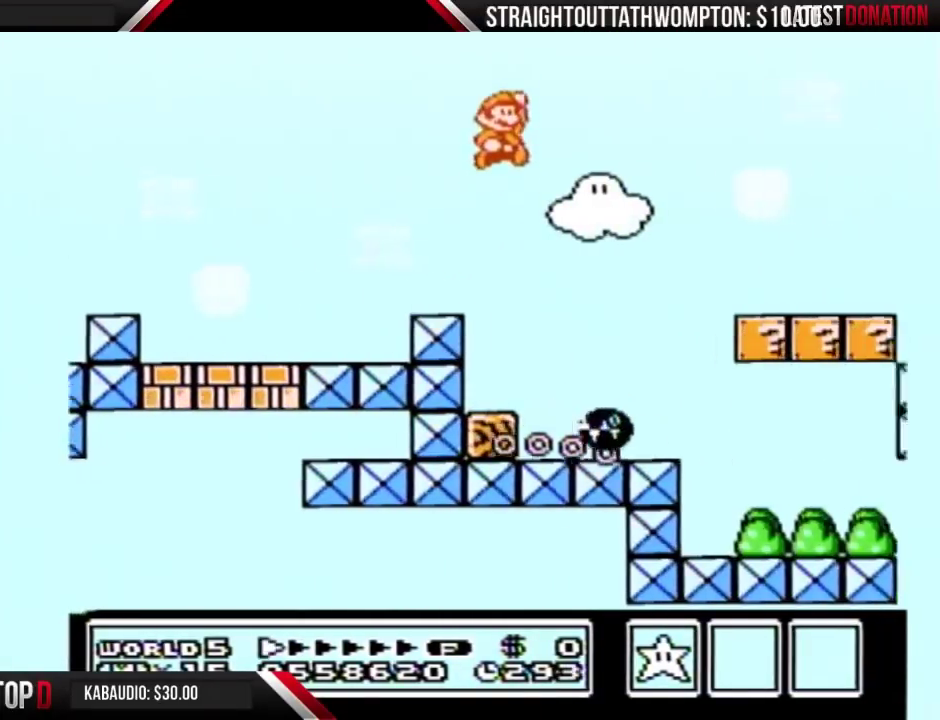
{"buttons": ["B", "DPAD_RIGHT"], "events": [[100, "A", "up"]]}
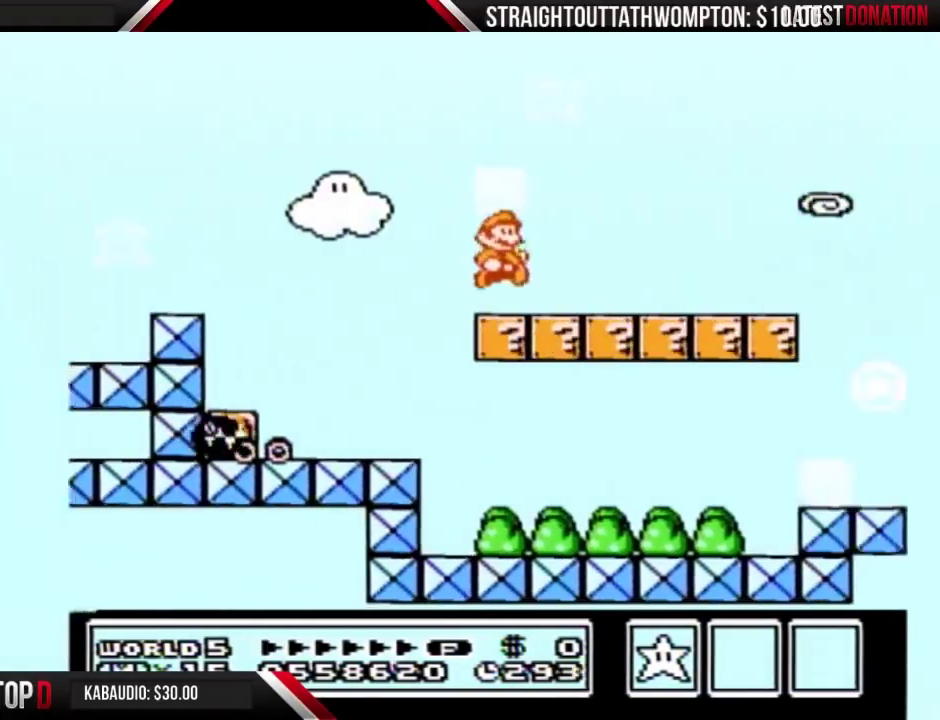
{"buttons": ["B", "DPAD_RIGHT"], "events": []}
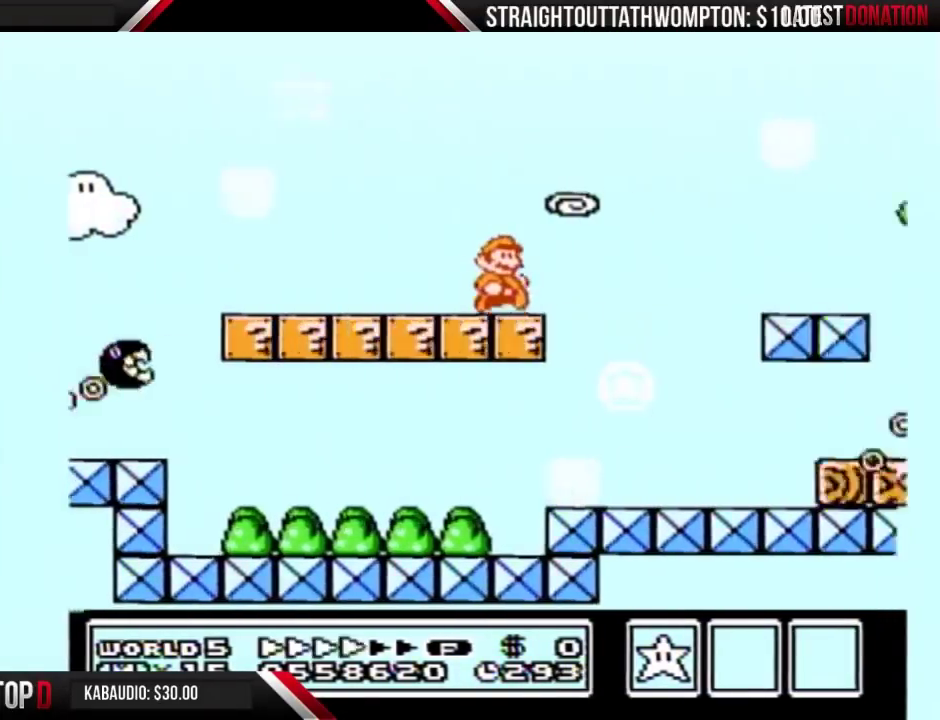
{"buttons": ["B", "DPAD_RIGHT"], "events": [[133, "A", "down"], [400, "A", "up"]]}